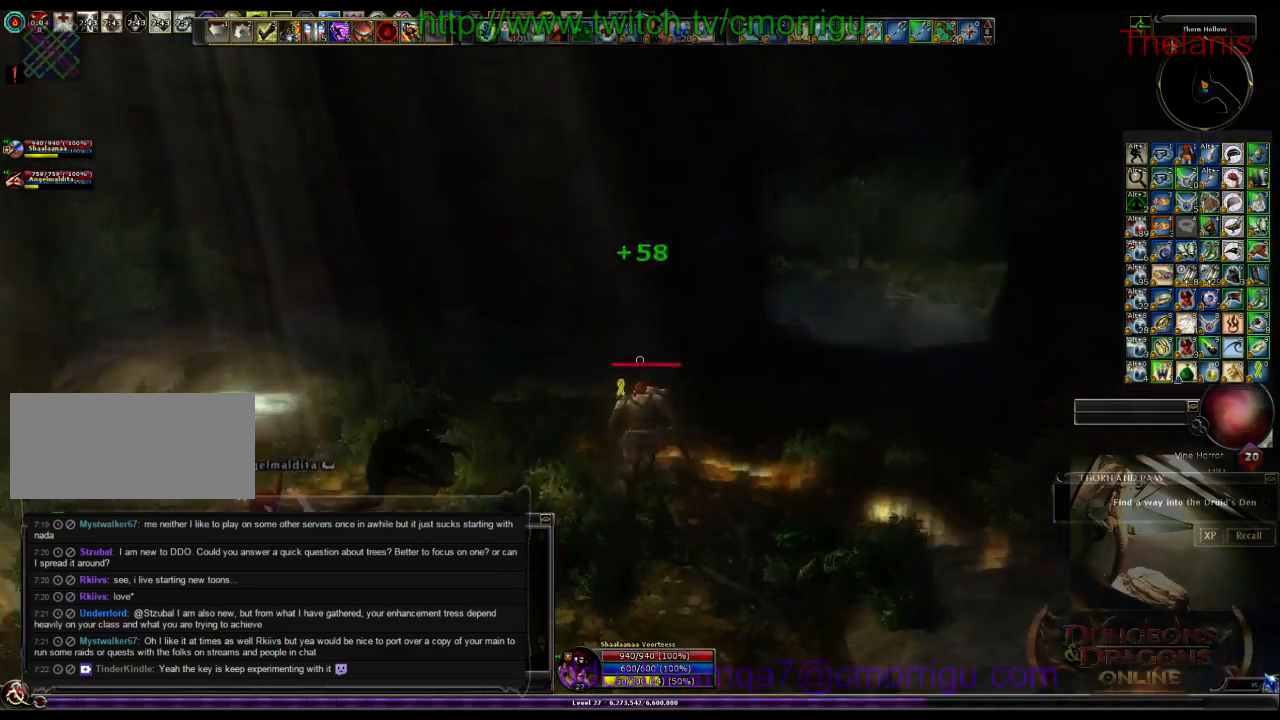
Gameplay with keyboard; each line is a JSON object with the keys held at the frame after it. "events" lists presses ("down") and releases ("up") of ".", "/", "0", "1", "2", "3", "4", "5", "6", "7", "8", "9", "a", "b", "backslash", "backspace", "c", "caps_lock", "comma", "ctrl_l", "ctrl_r", "d", "e", "equals", "escape", "f", "f1", "f10", "f11", "f12", "f2", "f3", "f4", "f5", "f6", "f7", "f8", "f9", "g", "h", "i", "j", "k", "l", "lbracket", "m", "minus", "n", "o", "p", "q", "quote", "r", "rbracket", "return", "s", "semicolon", "shift_l", "shift_r", "space", "t", "tab", "tilde", "u", "v", "w", "x", "y" and "z" between this image and that frame as [ms after this image, input, new state], when the widget could be followed in between. No other keys are recorded. Mouse input is not recorded.
{"keys": ["d", "w"]}
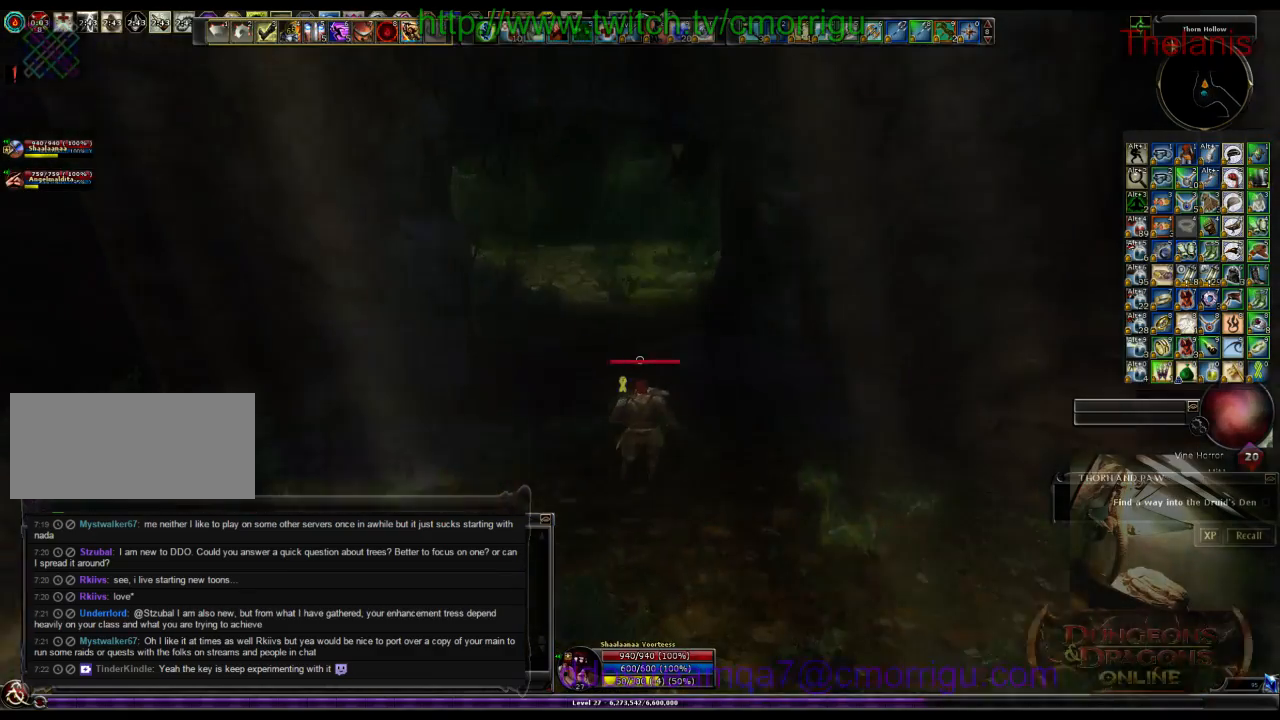
{"keys": ["w"], "events": [[33, "d", "up"]]}
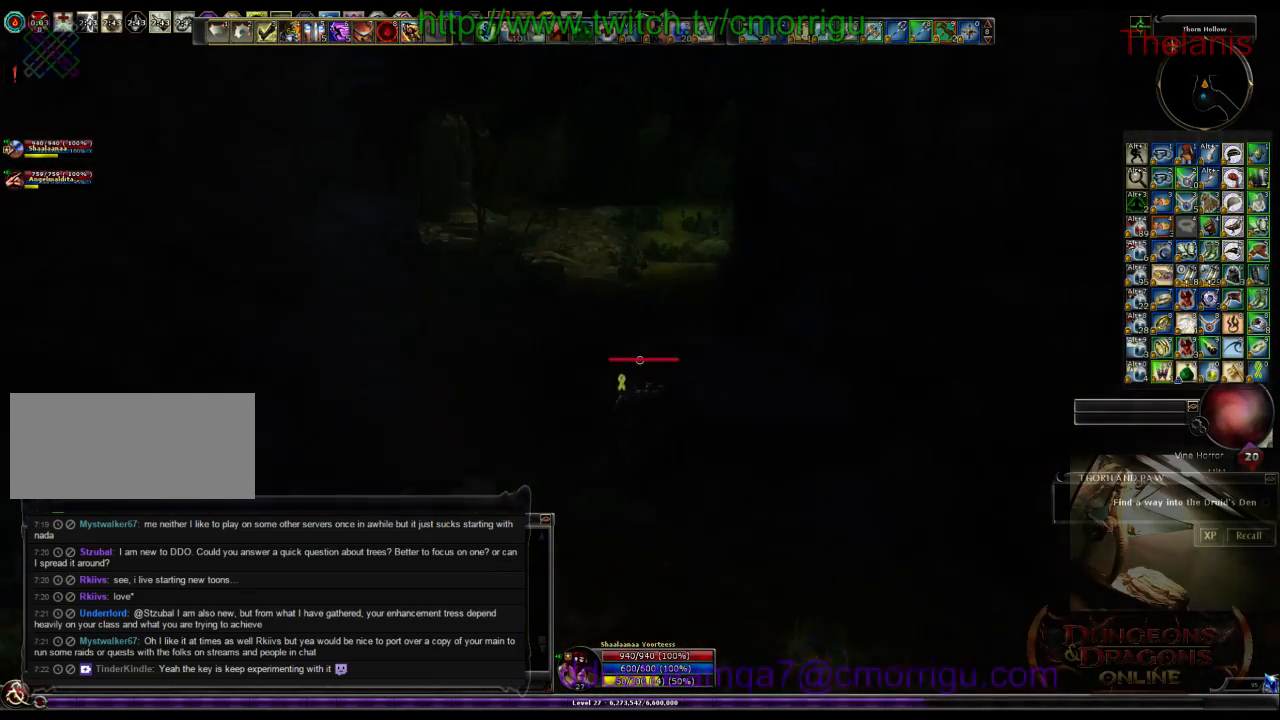
{"keys": ["w"], "events": []}
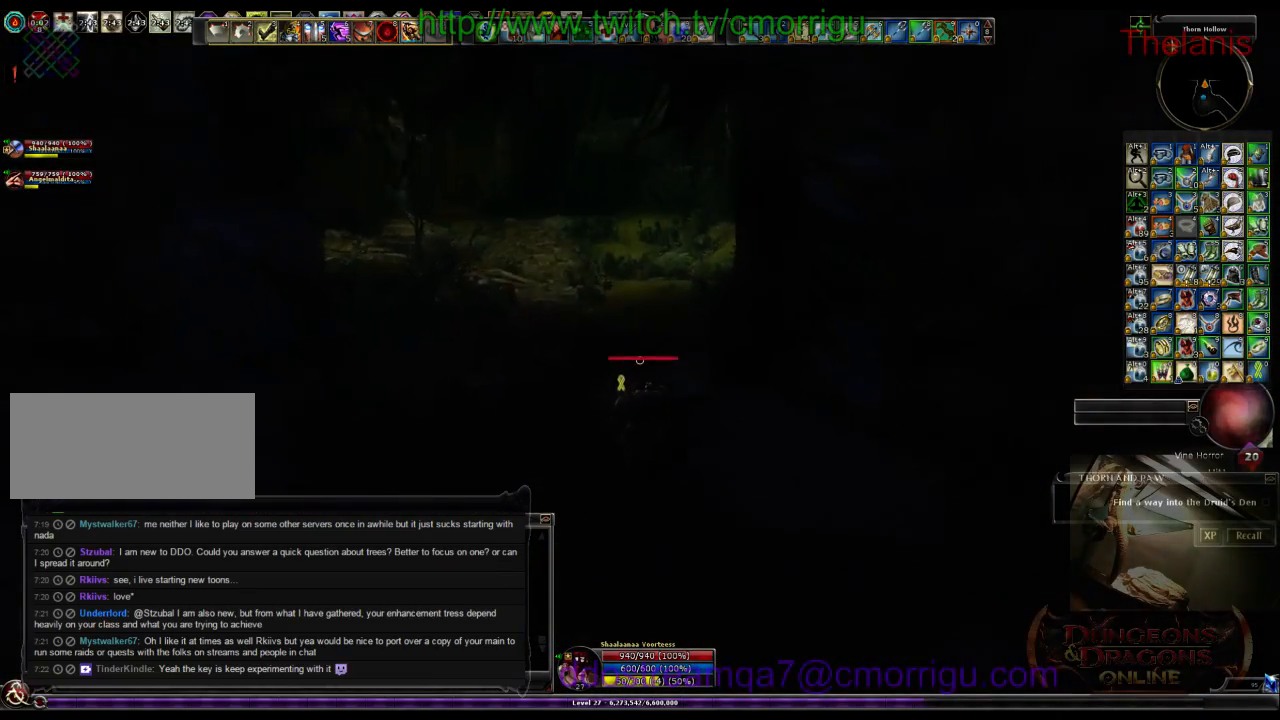
{"keys": ["w"], "events": [[33, "a", "down"], [266, "a", "up"]]}
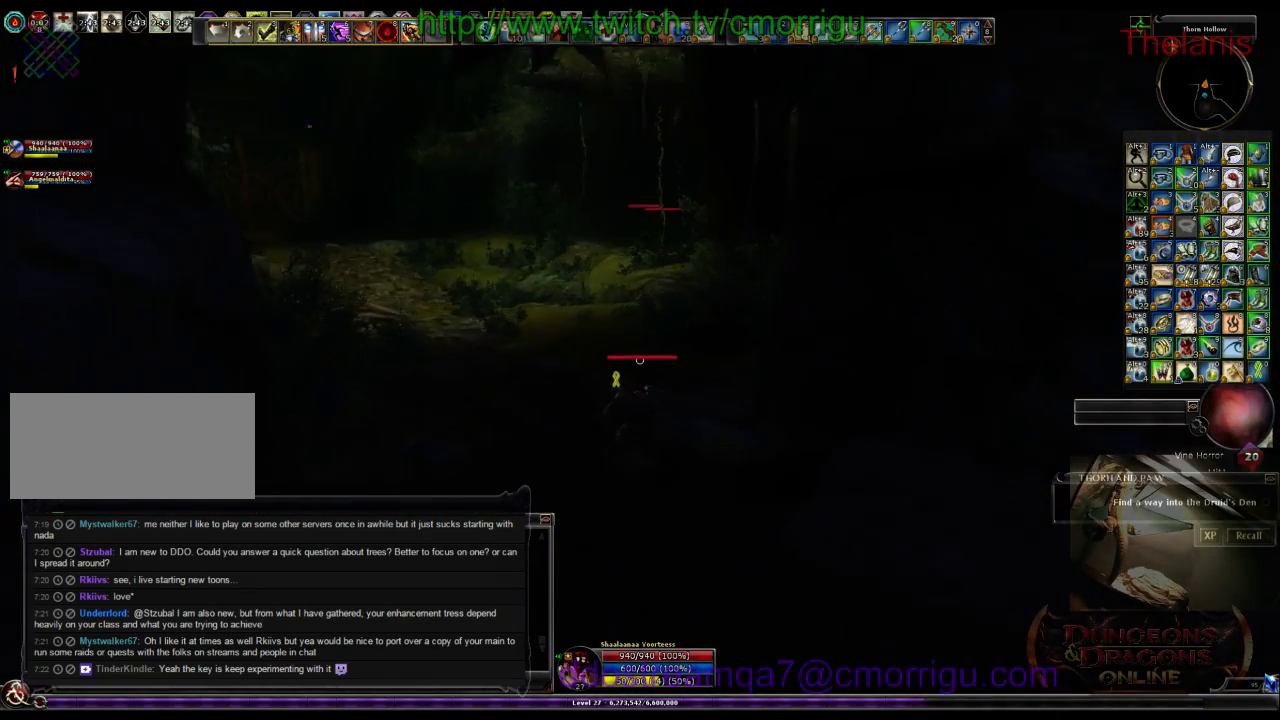
{"keys": ["w"], "events": []}
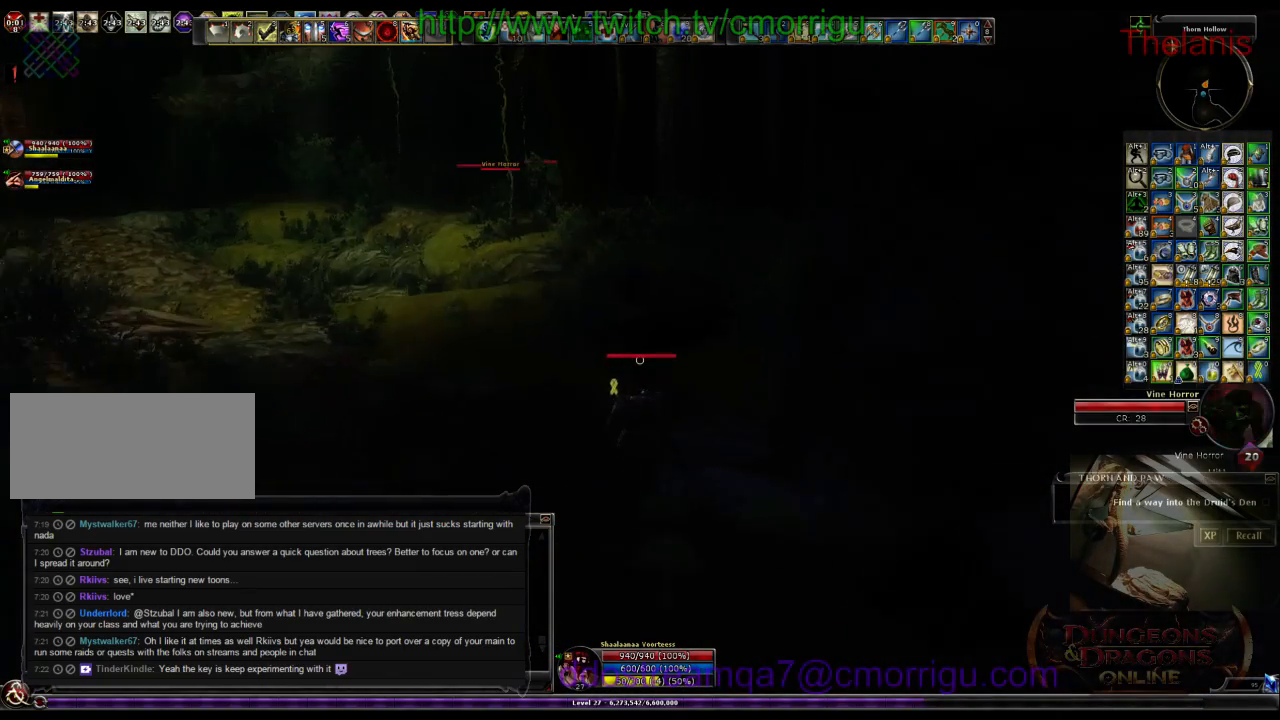
{"keys": ["w"], "events": []}
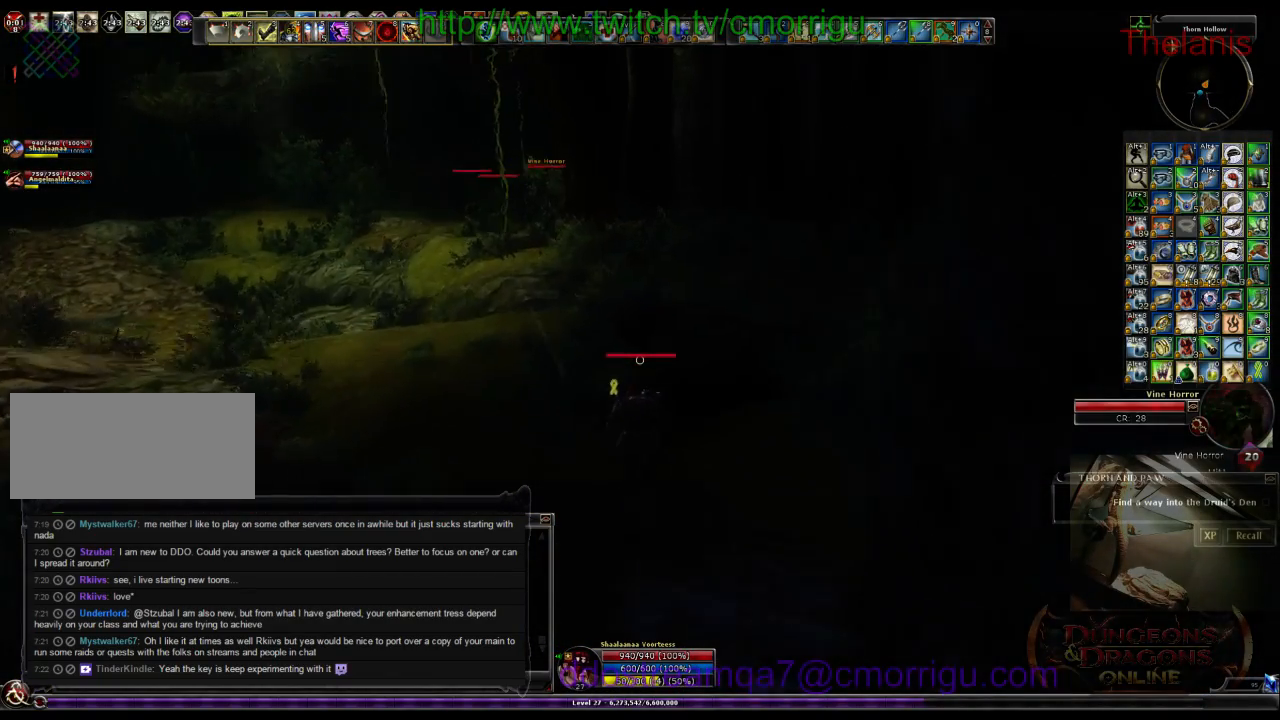
{"keys": ["w"], "events": []}
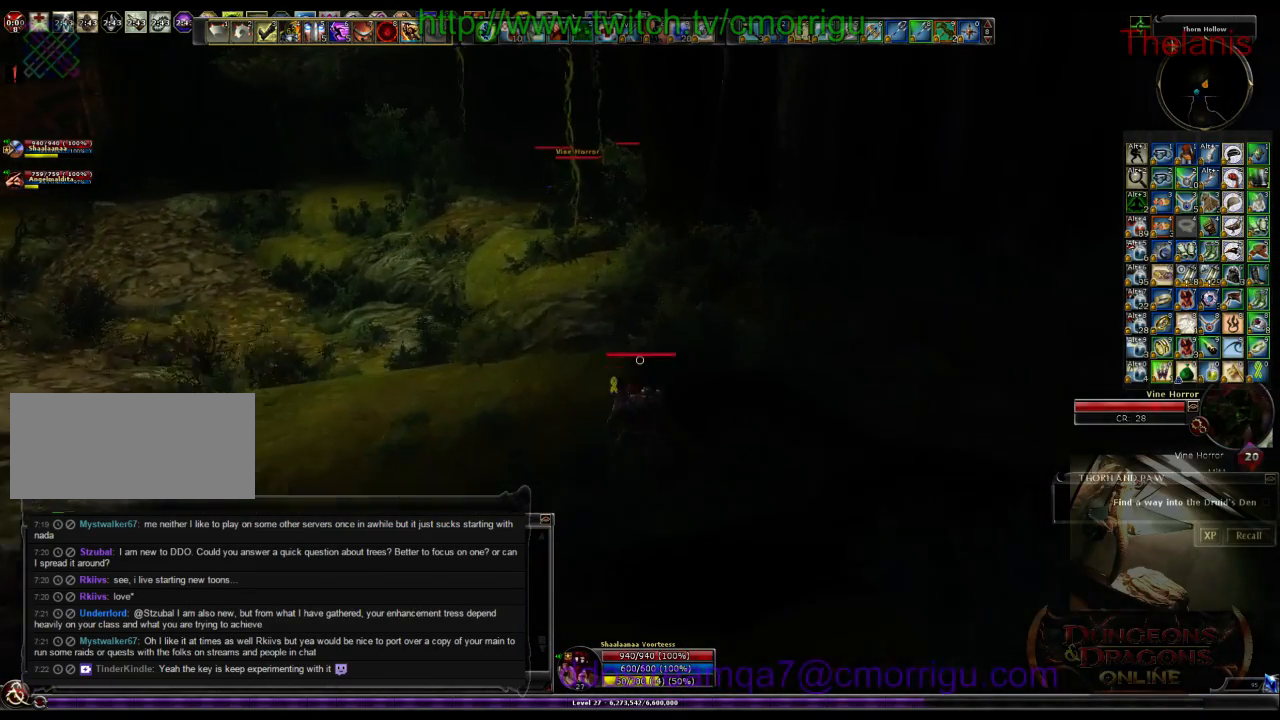
{"keys": ["w"], "events": []}
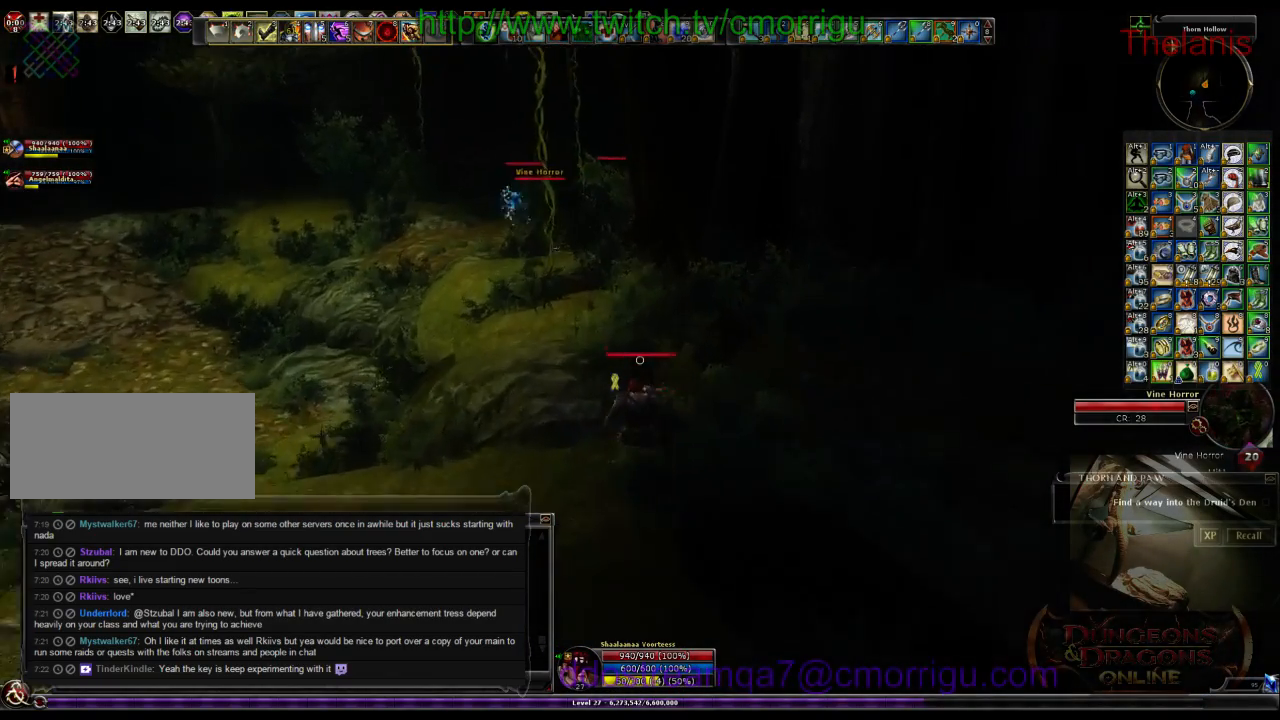
{"keys": ["w"], "events": []}
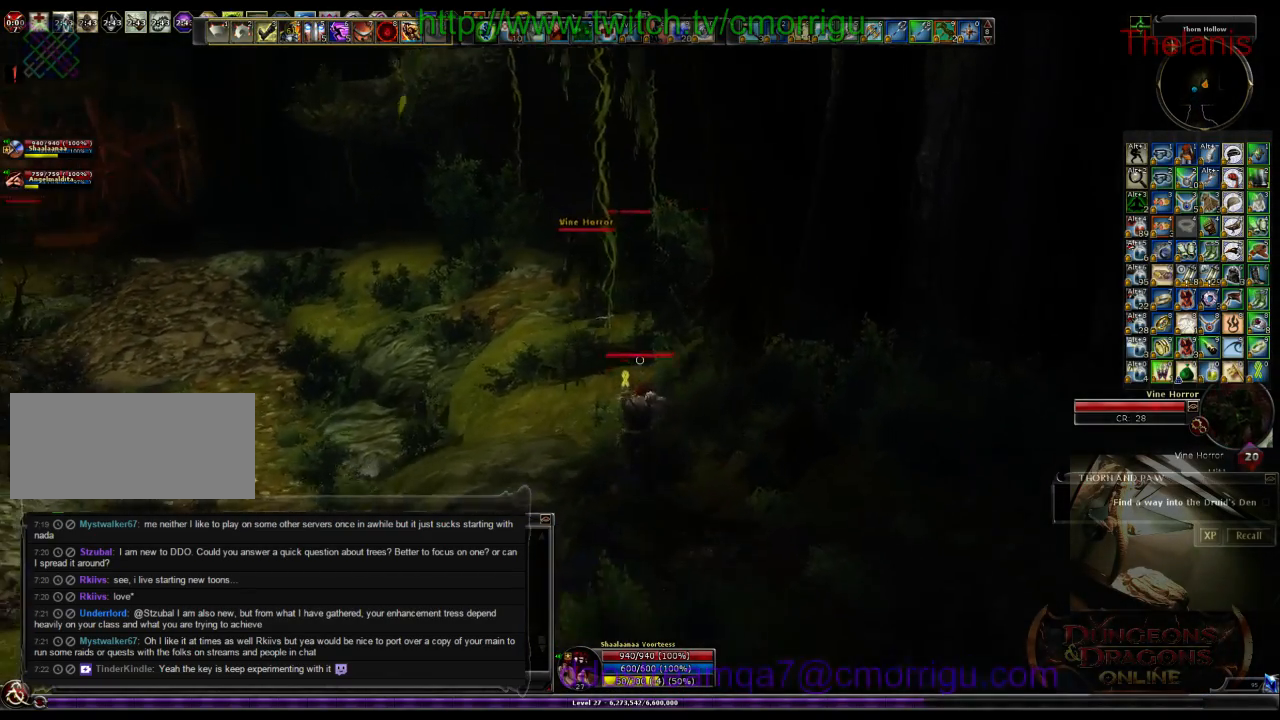
{"keys": ["w"], "events": []}
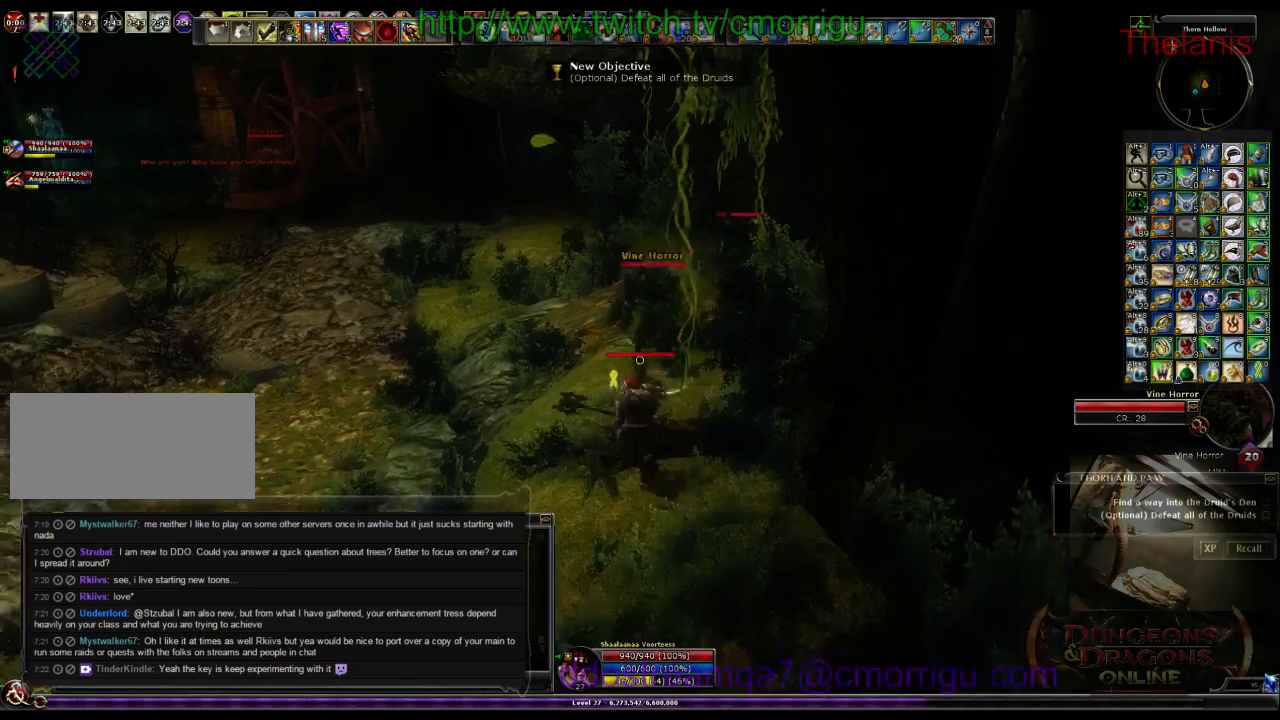
{"keys": [], "events": [[166, "w", "up"]]}
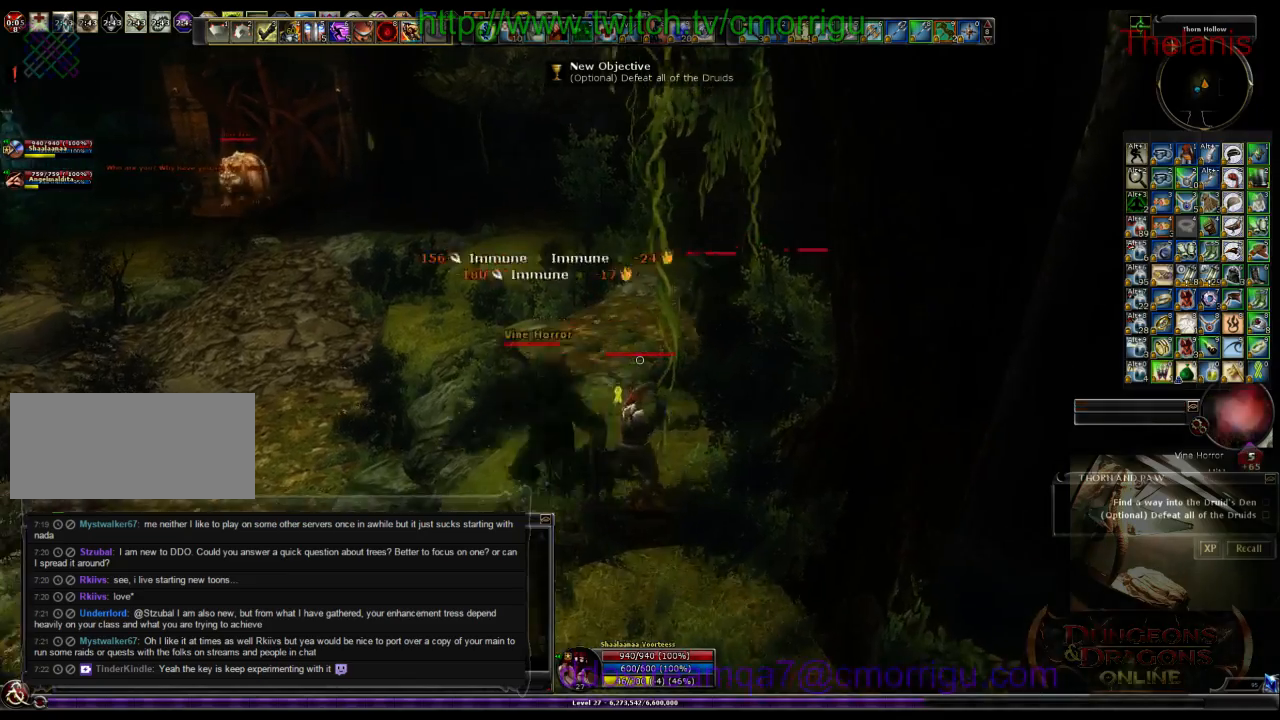
{"keys": [], "events": []}
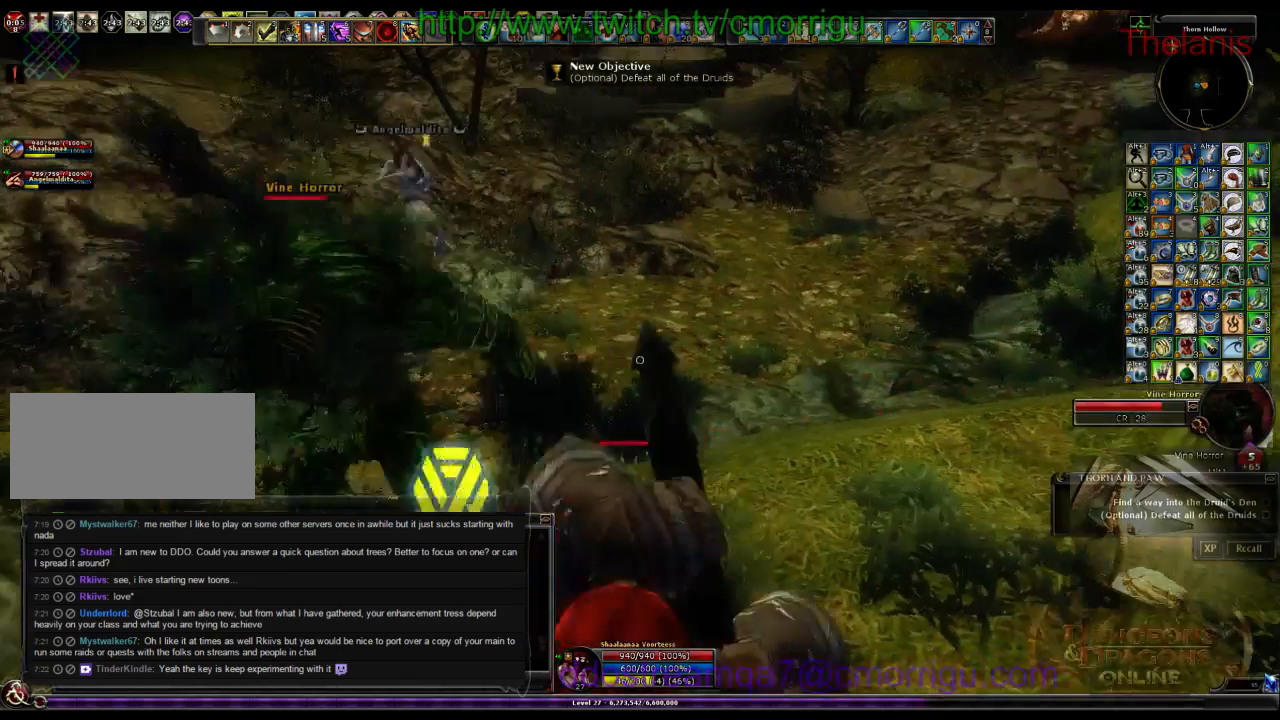
{"keys": [], "events": [[166, "a", "down"], [500, "a", "up"]]}
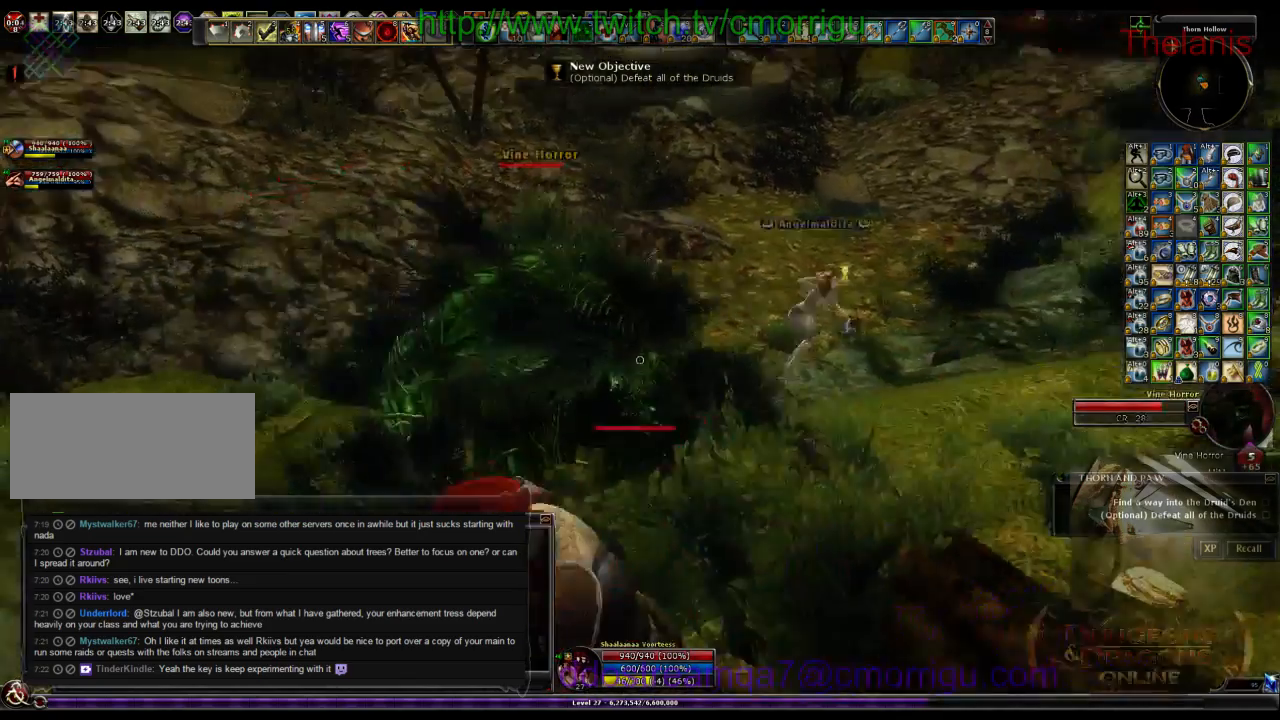
{"keys": [], "events": [[66, "1", "down"], [233, "1", "up"]]}
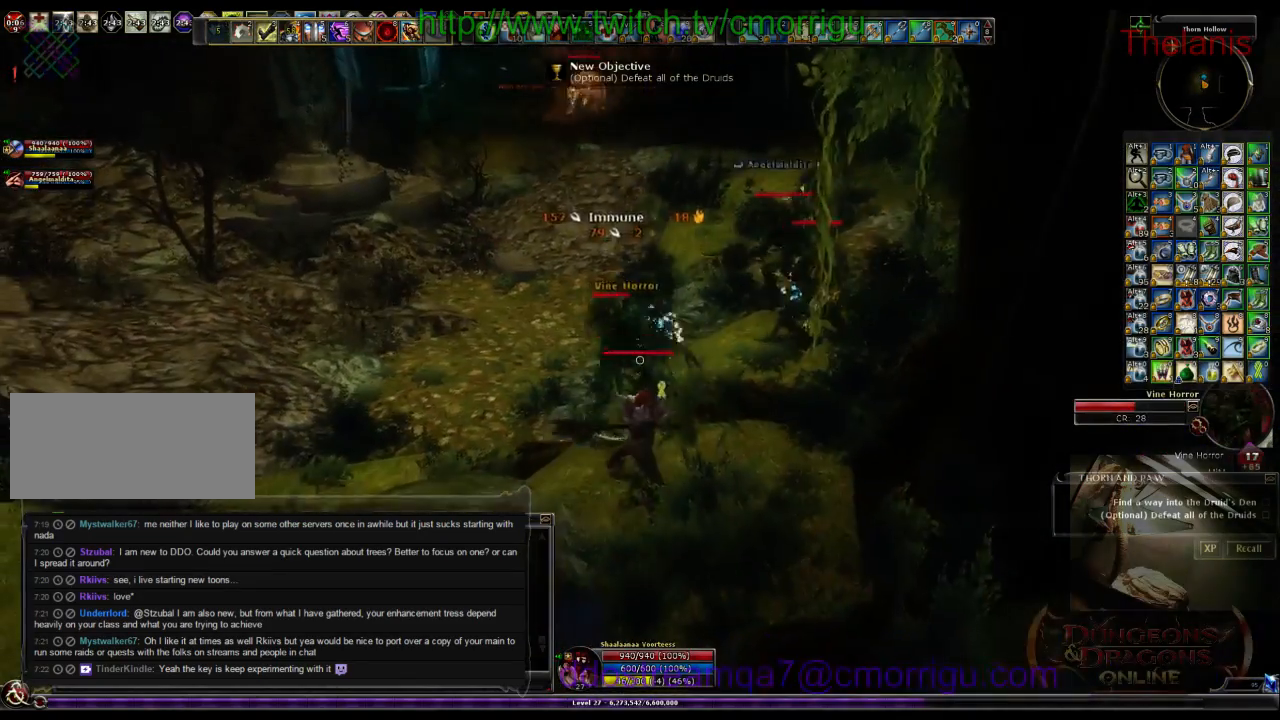
{"keys": [], "events": [[166, "2", "down"], [200, "w", "down"], [300, "2", "up"], [400, "w", "up"]]}
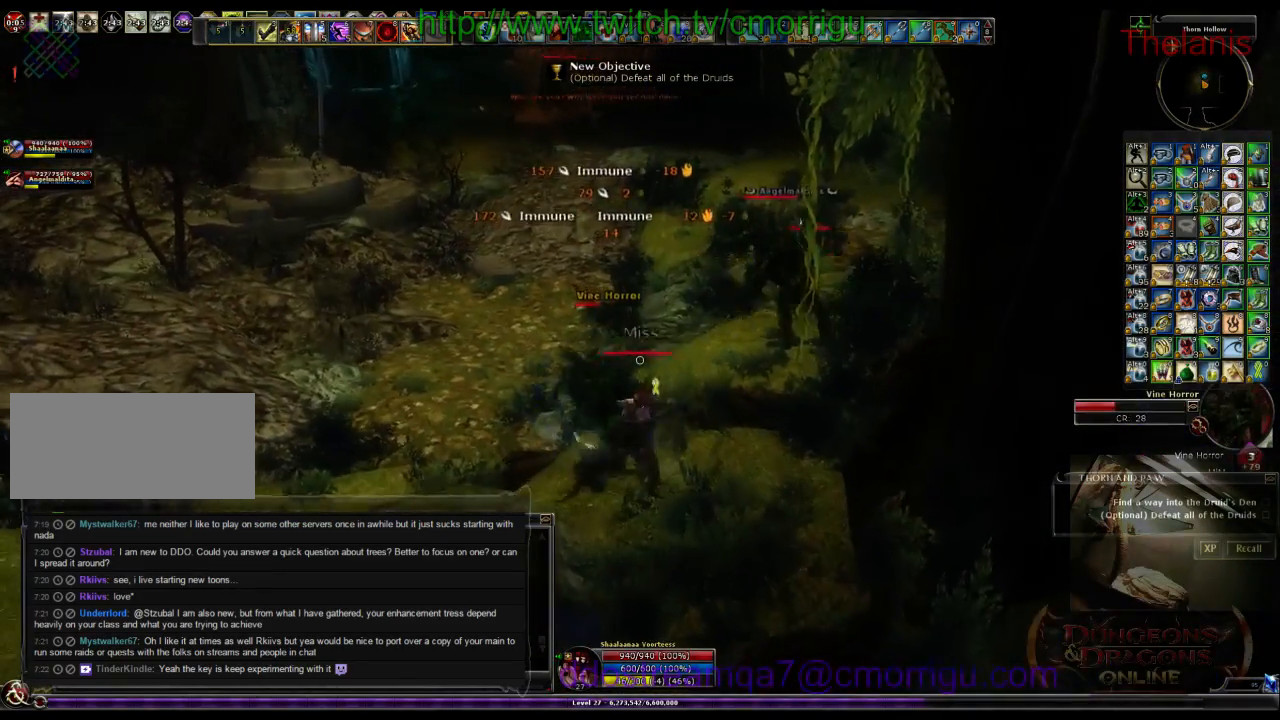
{"keys": [], "events": []}
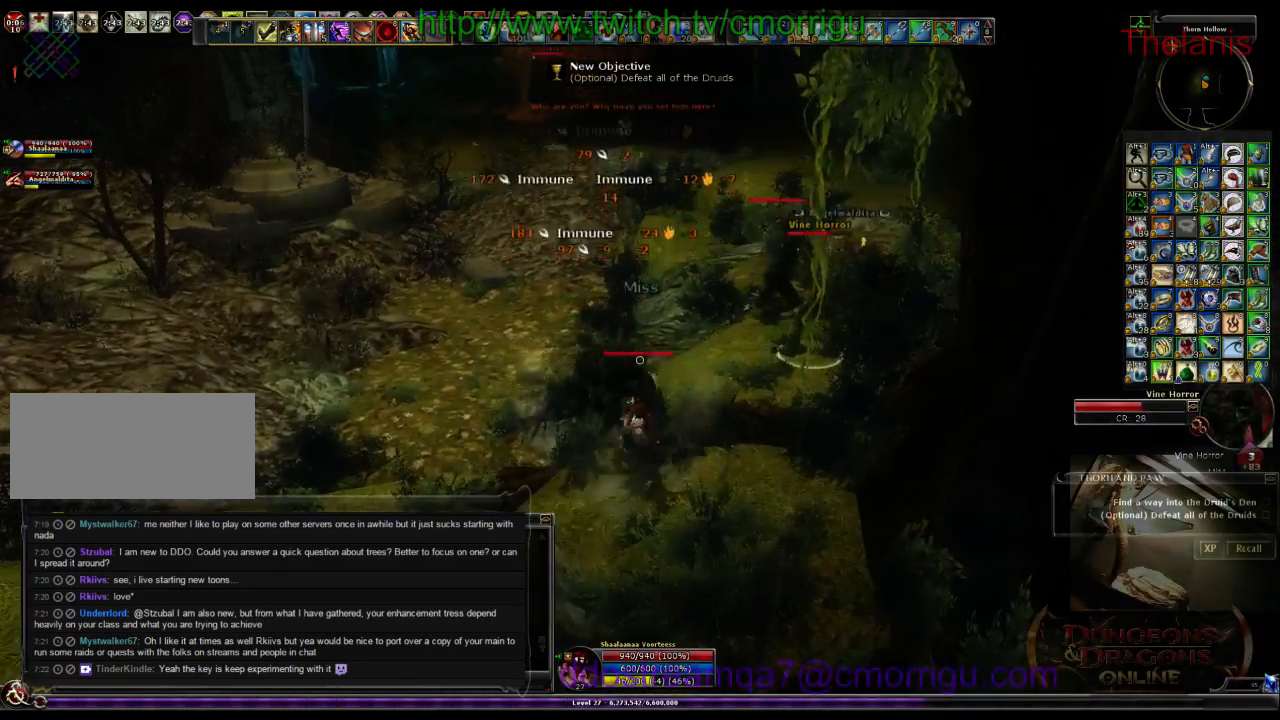
{"keys": ["w"], "events": [[33, "w", "down"]]}
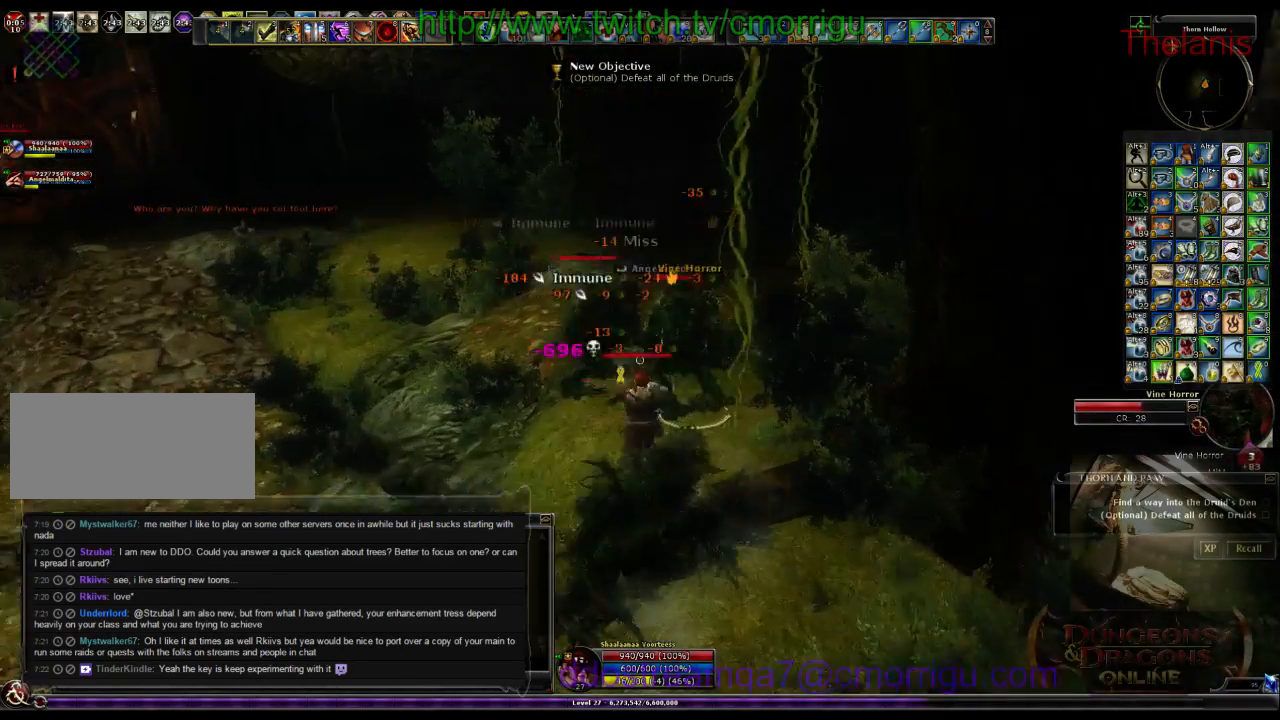
{"keys": ["1"], "events": [[66, "w", "up"], [333, "1", "down"]]}
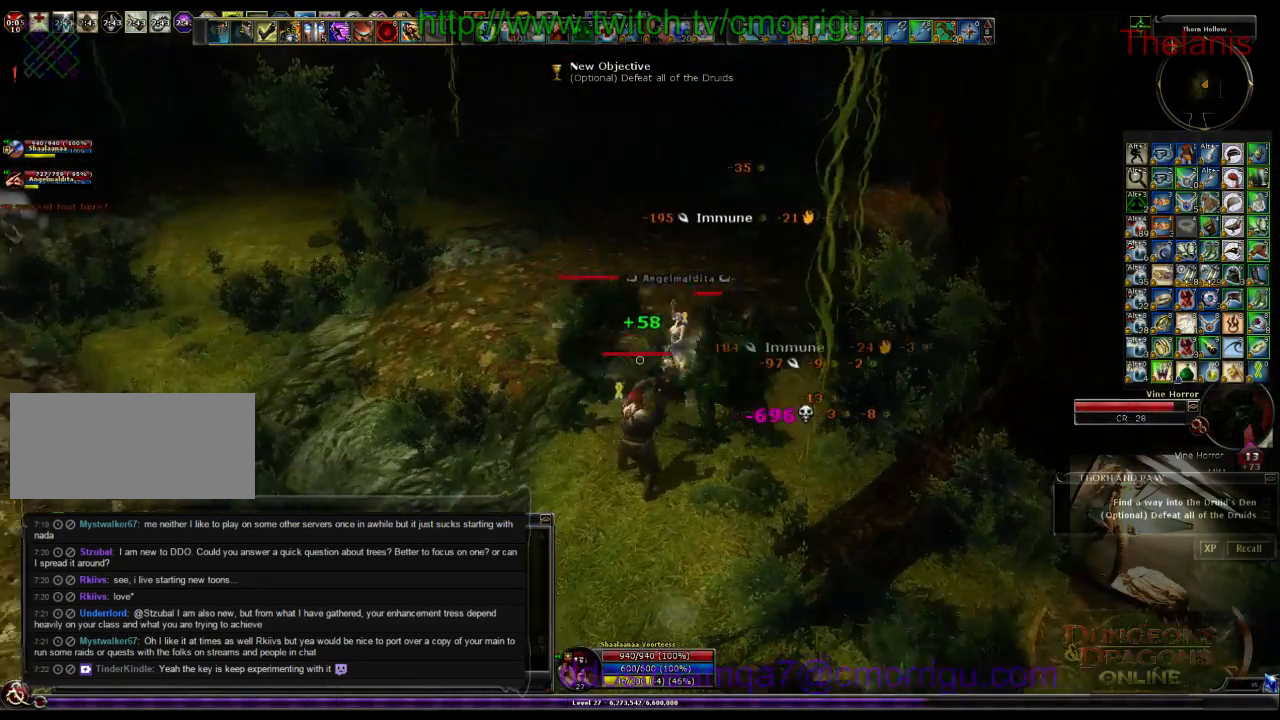
{"keys": [], "events": [[33, "1", "up"]]}
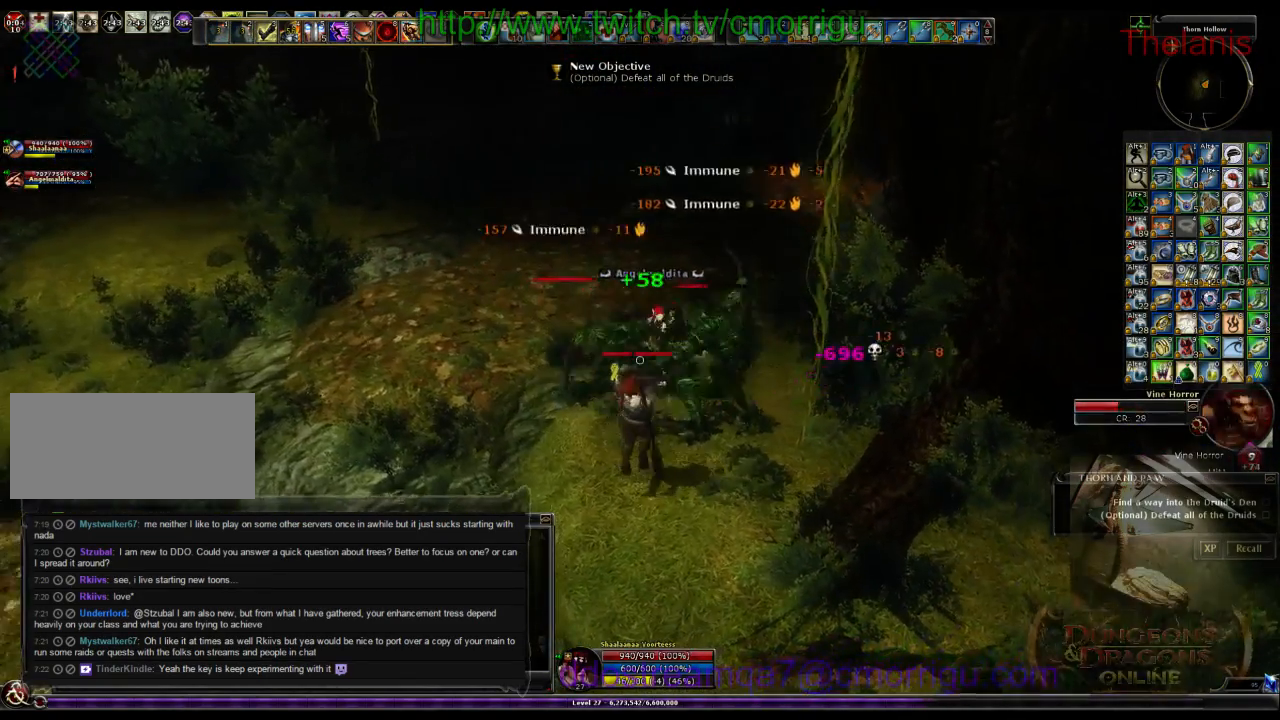
{"keys": [], "events": [[66, "2", "down"], [266, "2", "up"]]}
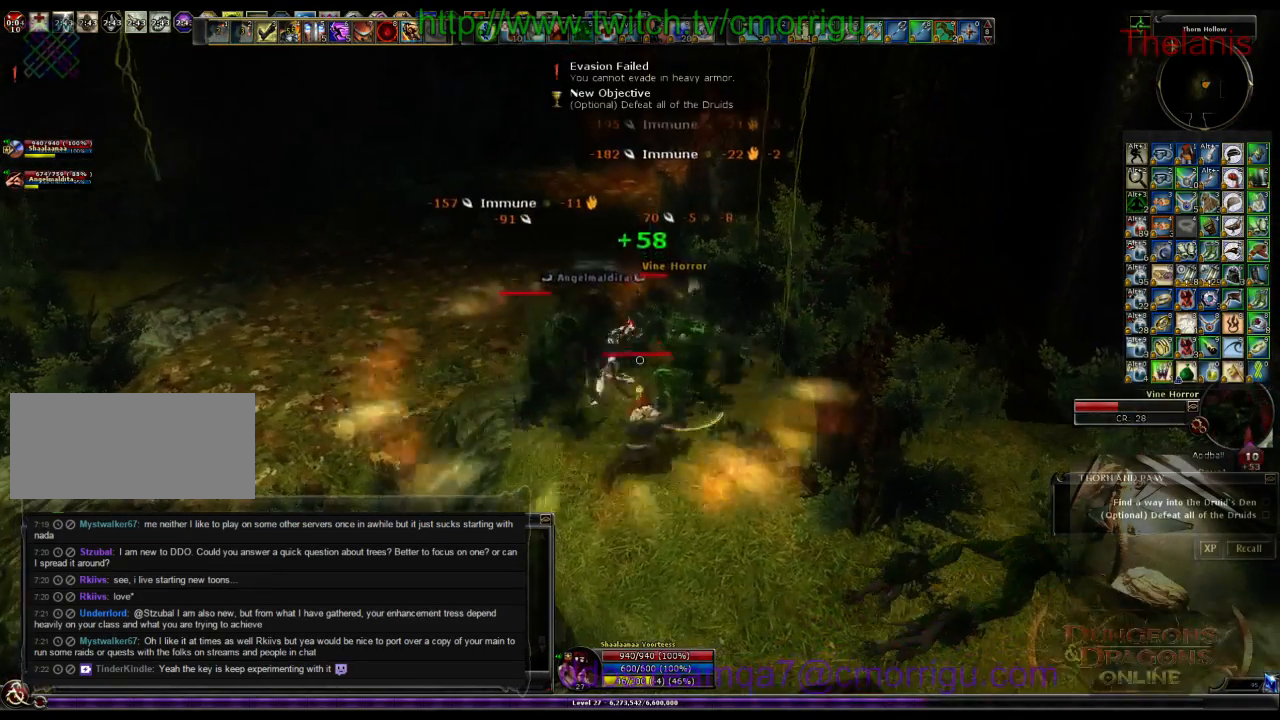
{"keys": [], "events": [[100, "1", "down"], [300, "1", "up"]]}
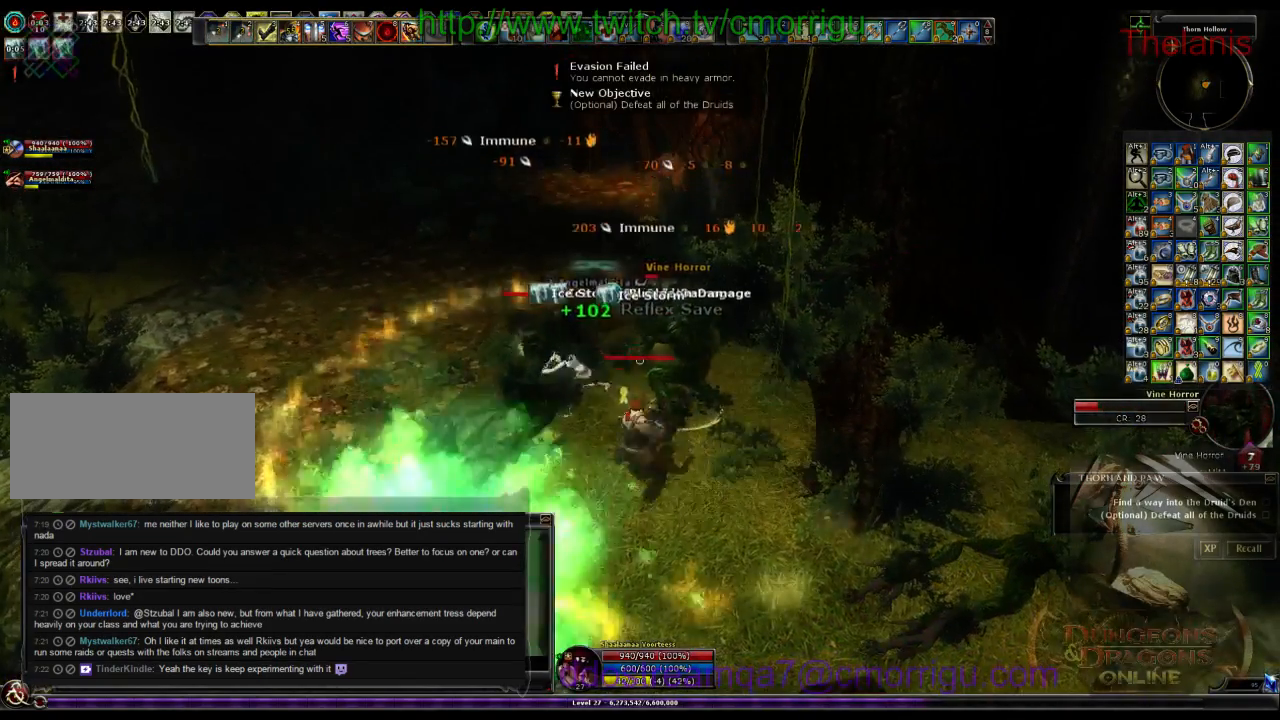
{"keys": [], "events": [[133, "2", "down"], [333, "2", "up"]]}
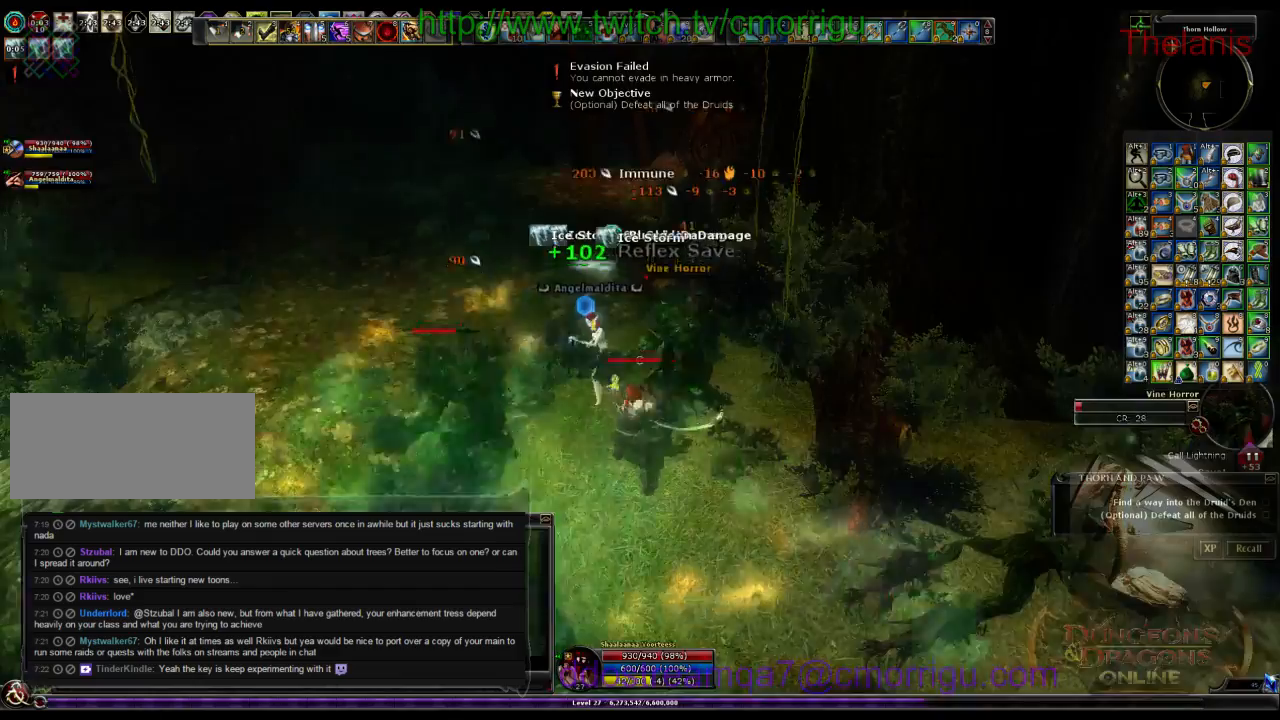
{"keys": []}
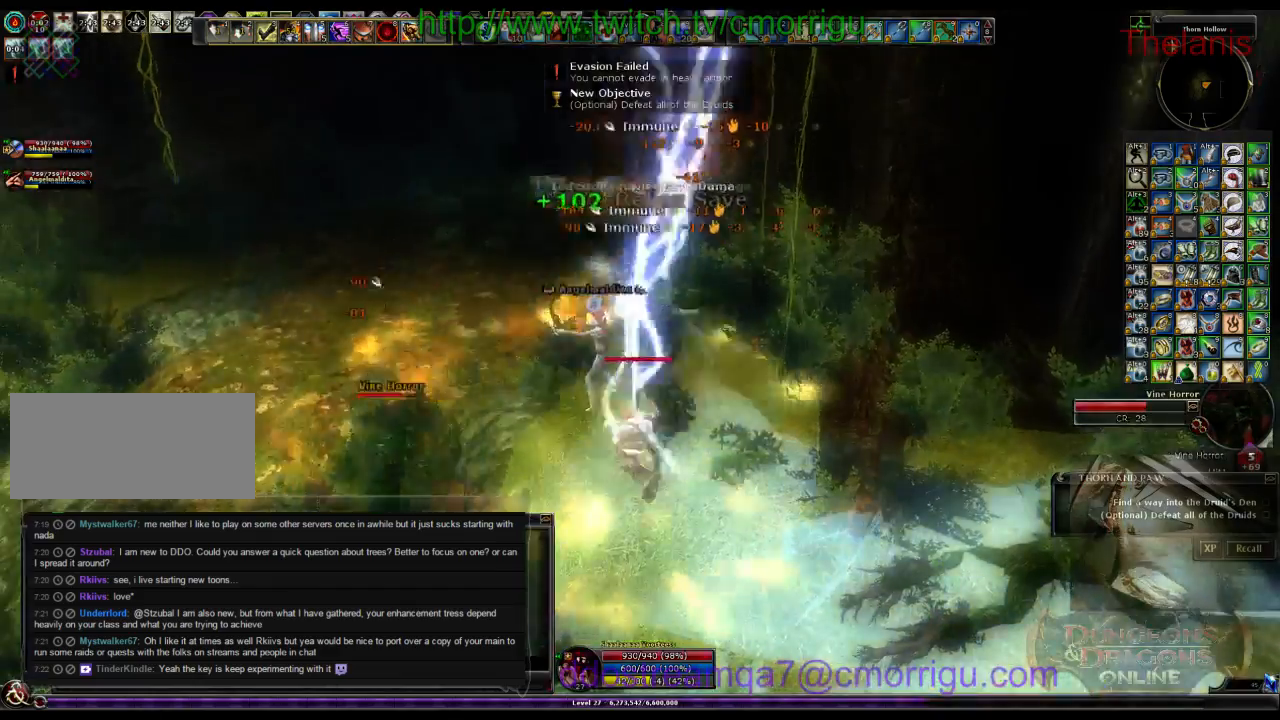
{"keys": ["a", "w"], "events": [[400, "a", "down"], [500, "w", "down"]]}